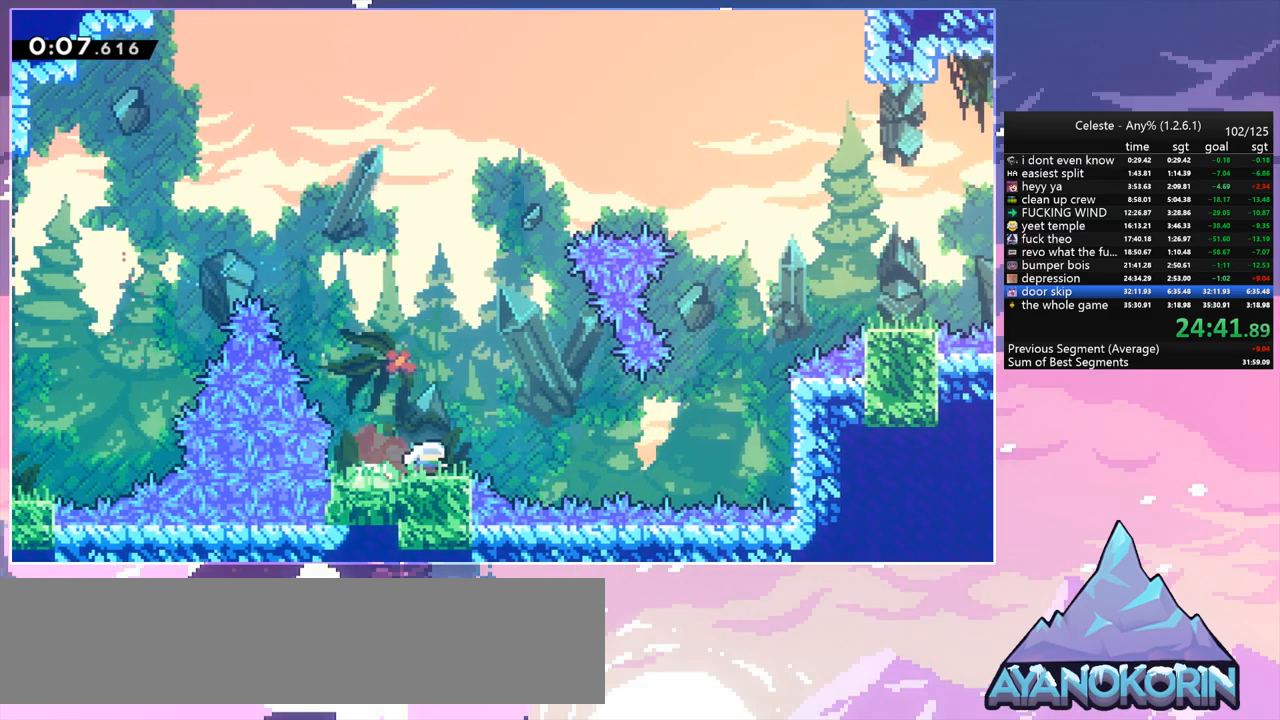
Gameplay with keyboard; each line is a JSON object with the keys held at the frame after it. "events" lists presses ("down") and releases ("up") of "dash", "down", "grab", "jump", "jump2", "left", "menu", "right", "skip" and "up" between this image and that frame as [ms after this image, input, new state], when the widget could be followed in between. No other keys are recorded. Mouse input is not recorded. Key names are as the overlay labels them; some are game actions (e.g. jump) rather than physical keys.
{"keys": ["right", "up"], "events": [[33, "down", "up"], [33, "jump", "down"], [133, "dash", "up"], [167, "up", "down"], [267, "dash", "down"], [317, "jump", "up"], [450, "dash", "up"]]}
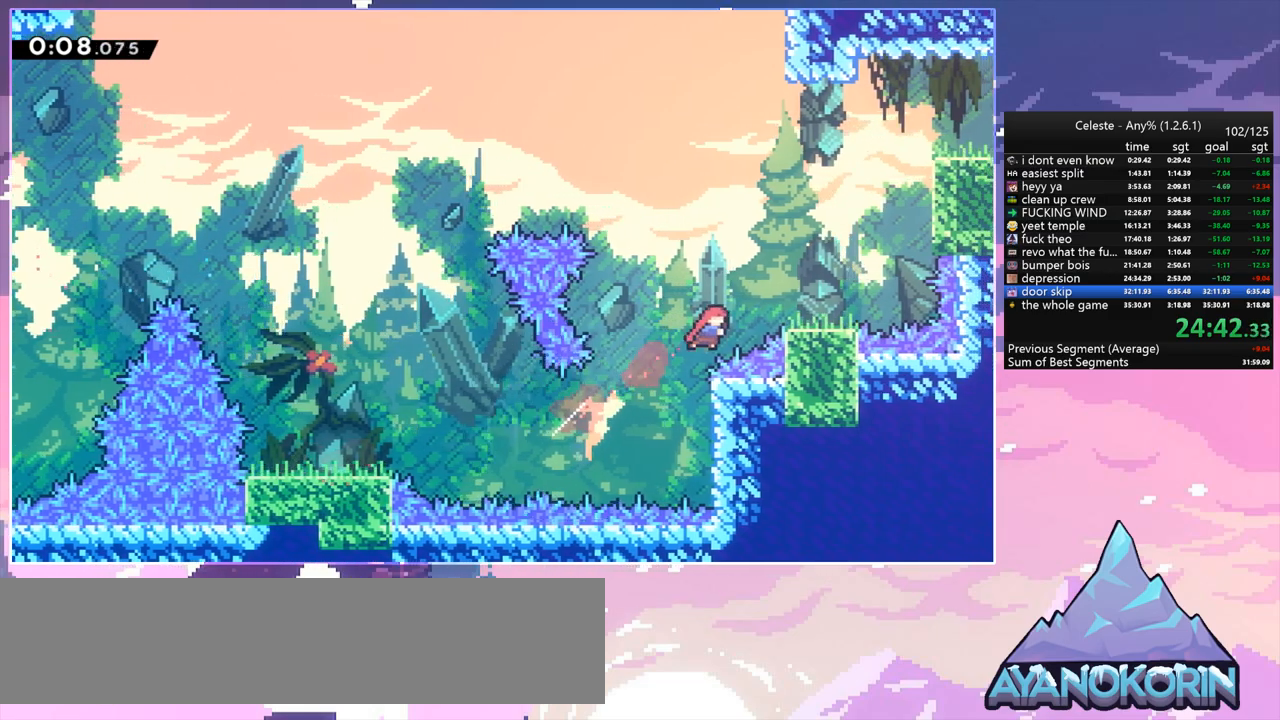
{"keys": ["grab", "jump", "right", "up"], "events": [[100, "dash", "down"], [333, "grab", "down"], [417, "dash", "up"], [467, "jump", "down"]]}
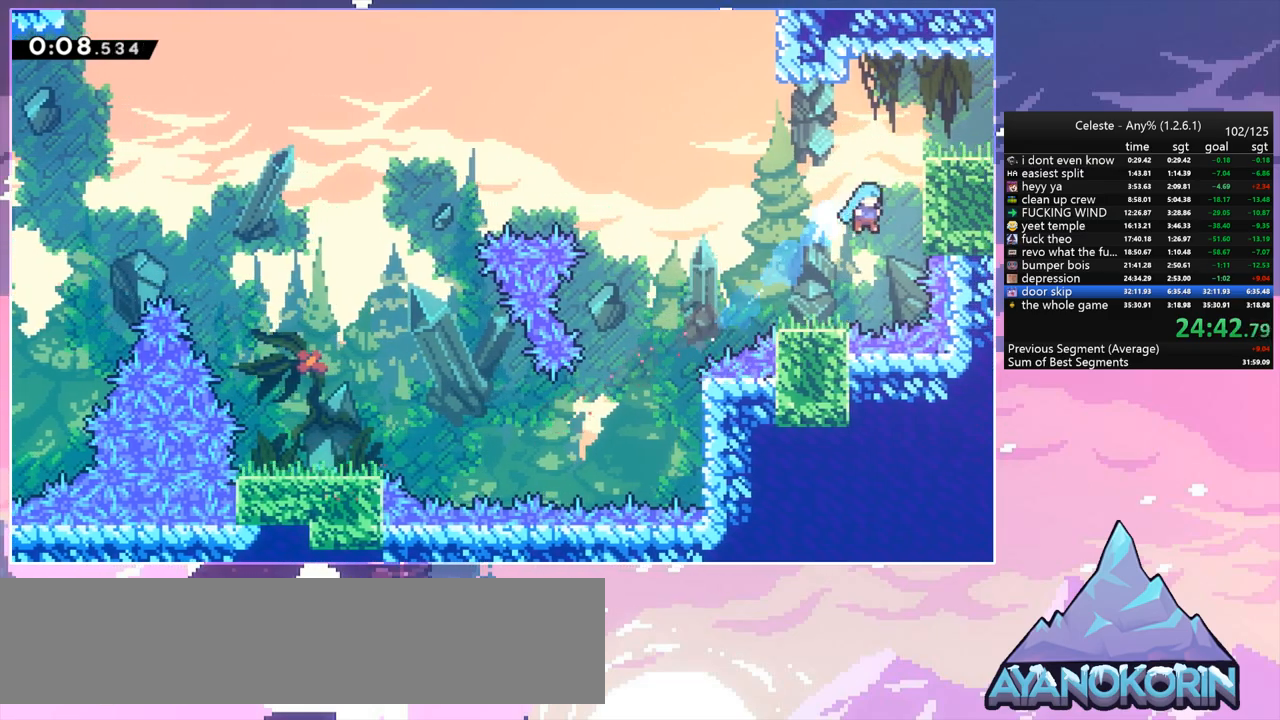
{"keys": ["jump", "right", "up"], "events": [[117, "jump2", "down"], [167, "jump", "up"], [250, "jump", "down"], [250, "jump2", "up"], [350, "jump", "up"], [350, "jump2", "down"], [400, "jump", "down"], [483, "grab", "up"], [483, "jump2", "up"]]}
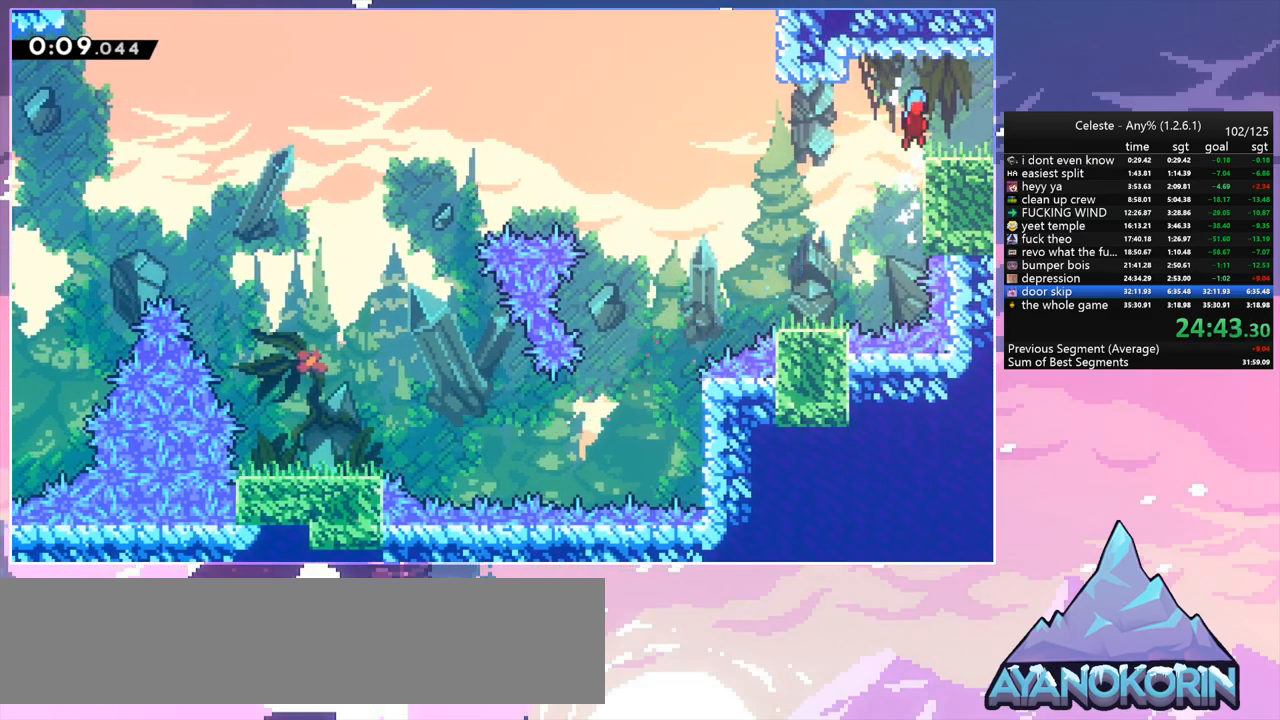
{"keys": ["jump", "right"], "events": [[33, "jump", "up"], [83, "right", "up"], [83, "up", "up"], [217, "down", "down"], [217, "right", "down"], [267, "dash", "down"], [367, "jump", "down"], [417, "down", "up"], [450, "dash", "up"]]}
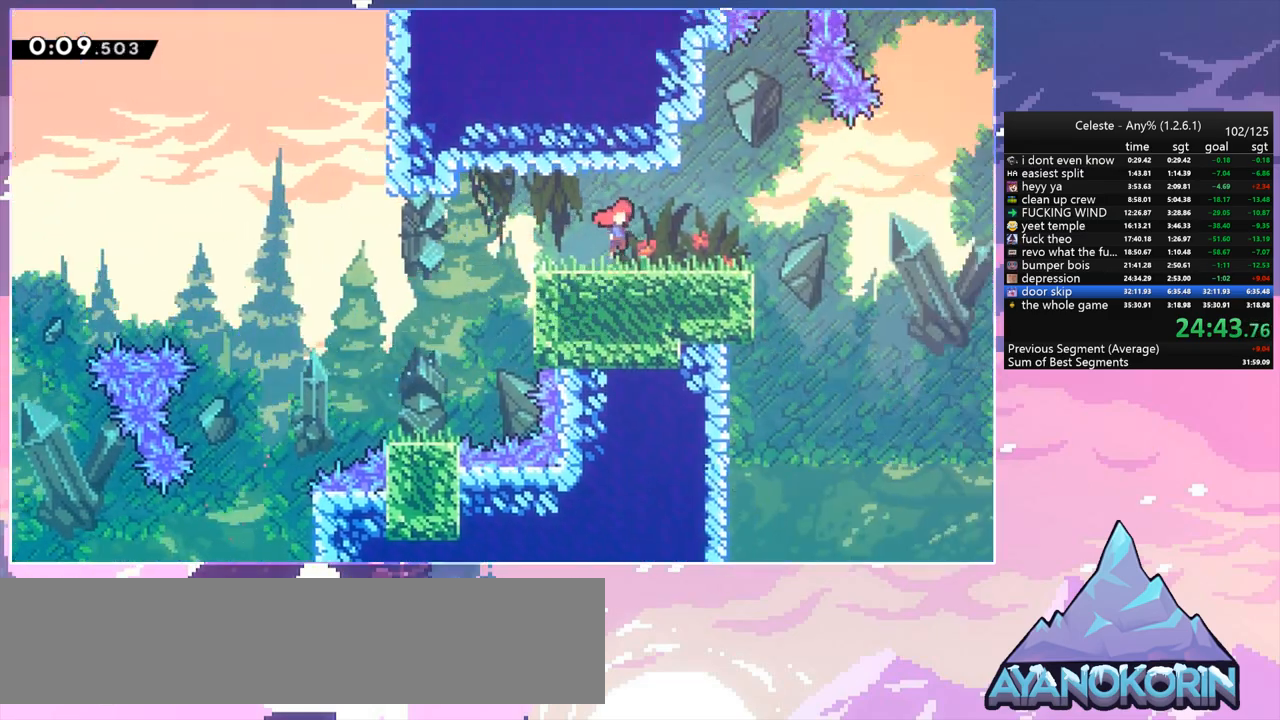
{"keys": ["jump", "right"], "events": []}
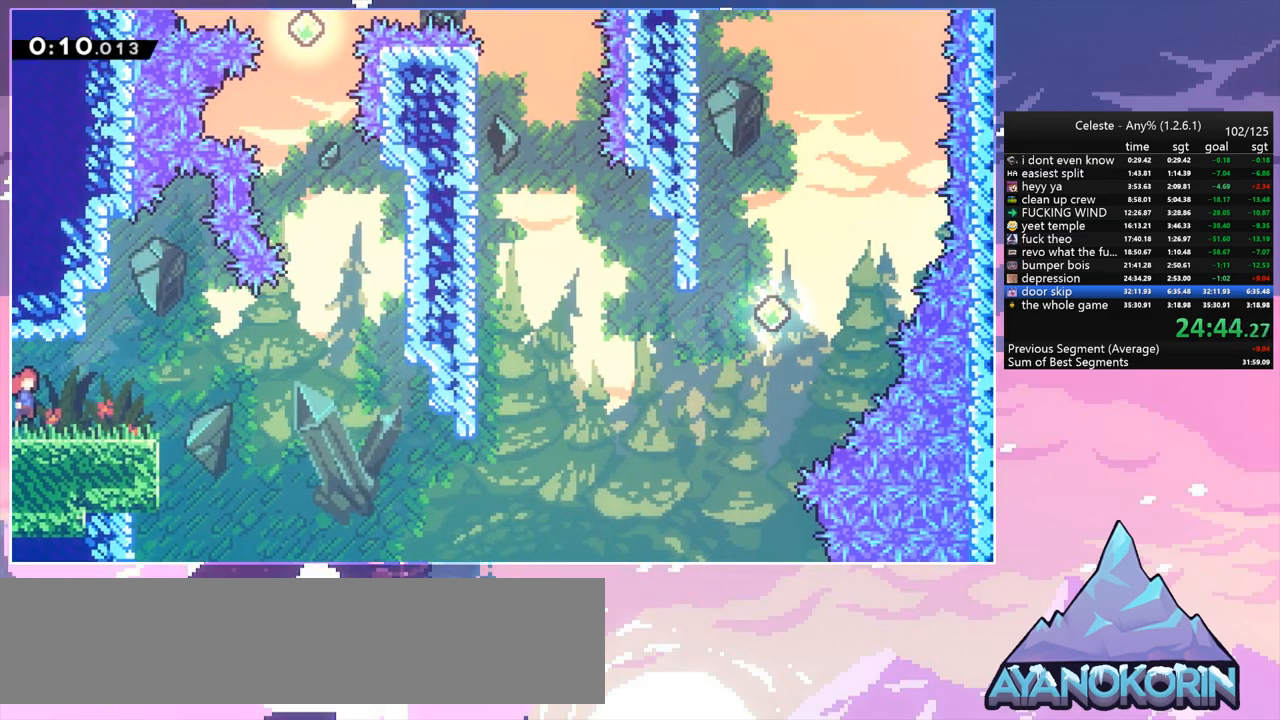
{"keys": ["jump", "right"], "events": []}
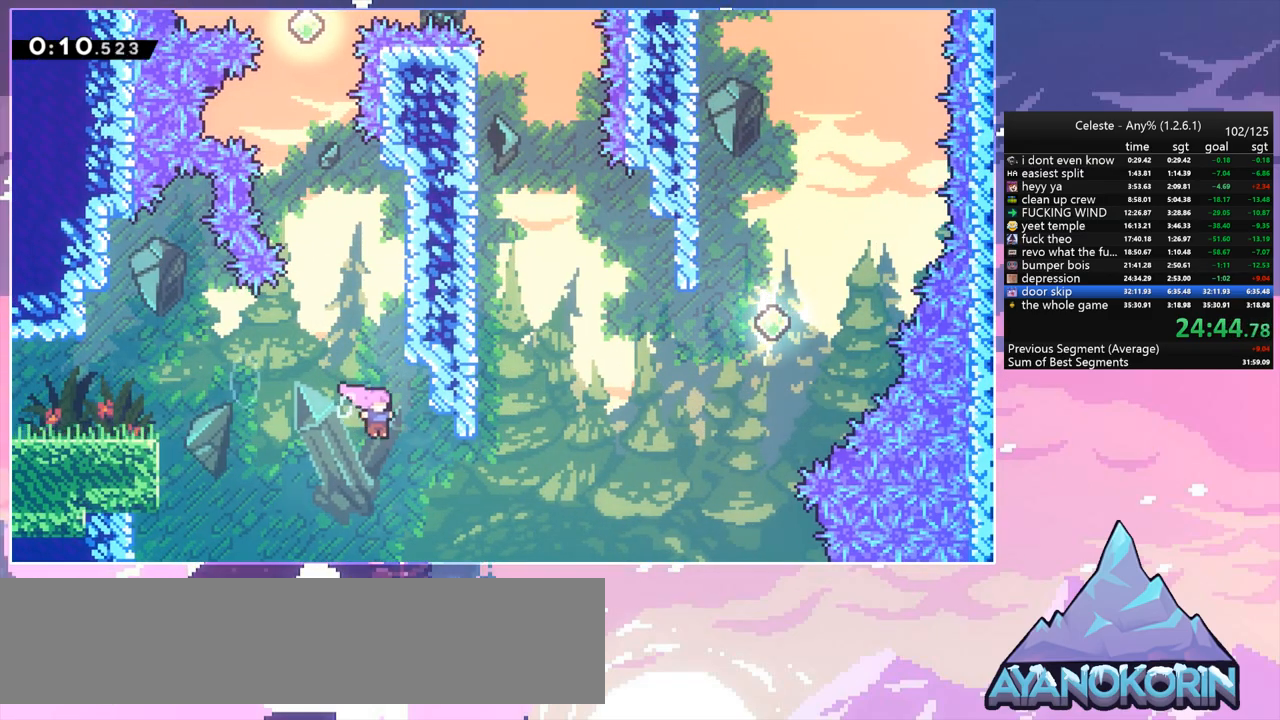
{"keys": ["right", "up"], "events": [[83, "up", "down"], [217, "dash", "down"], [217, "jump", "up"], [367, "dash", "up"]]}
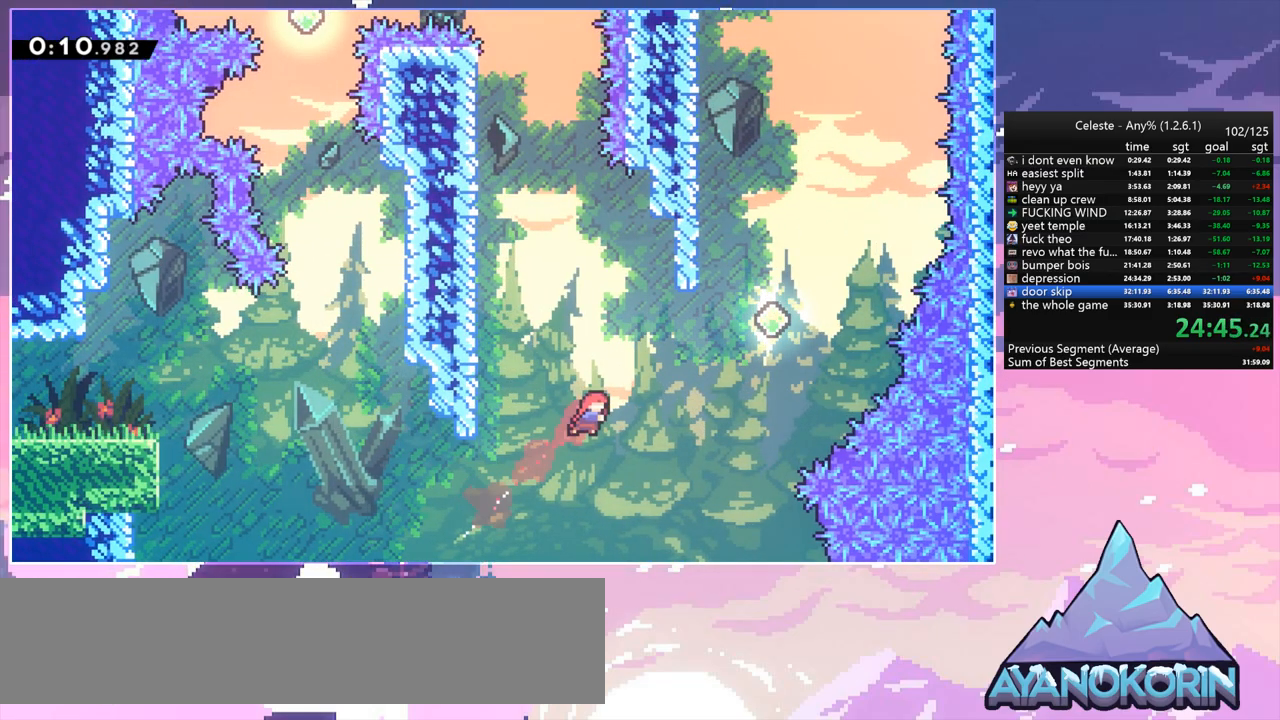
{"keys": ["up"], "events": [[183, "dash", "down"], [333, "dash", "up"], [417, "right", "up"]]}
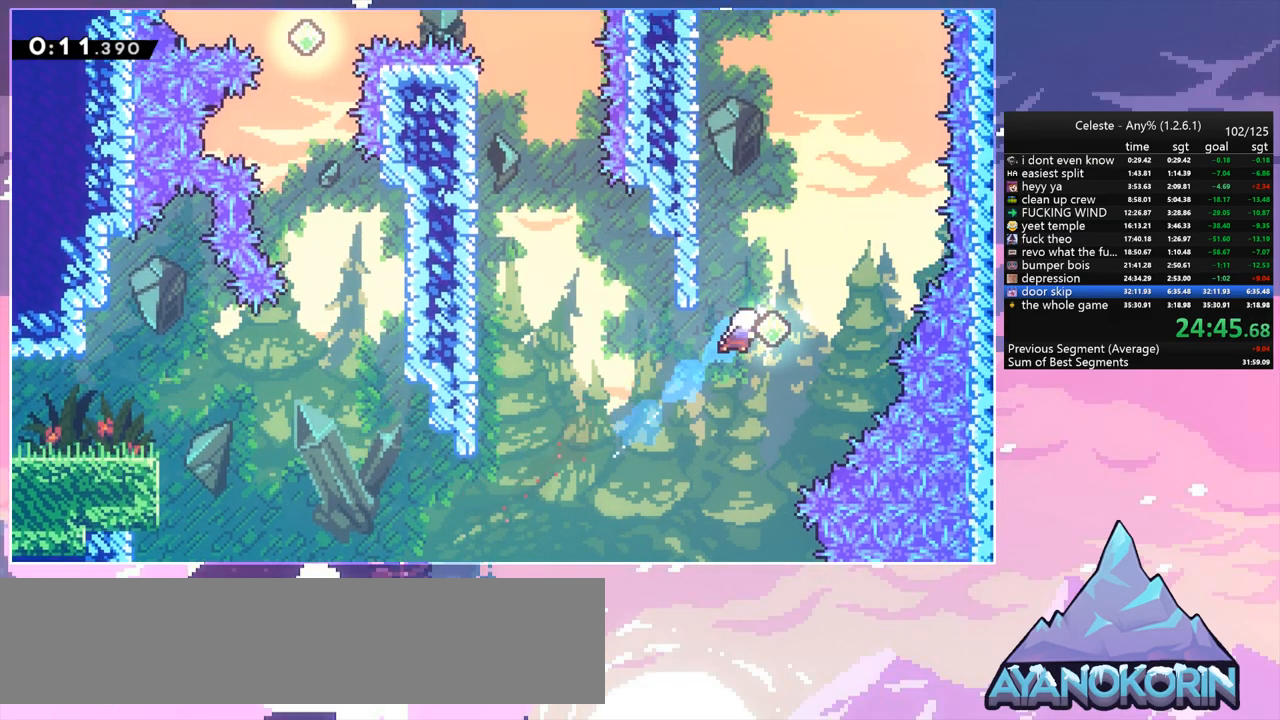
{"keys": ["left", "up"], "events": [[17, "dash", "down"], [200, "dash", "up"], [200, "left", "down"]]}
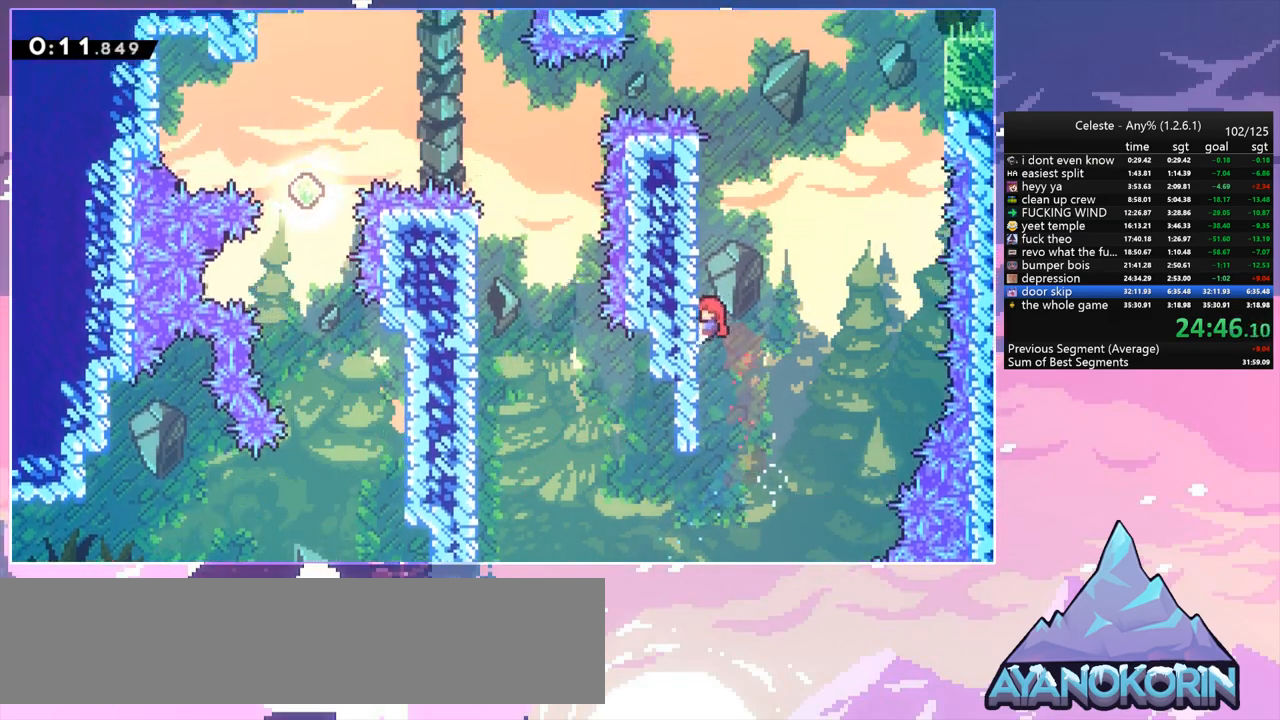
{"keys": ["grab", "jump", "right", "up"], "events": [[33, "dash", "down"], [33, "left", "up"], [267, "jump", "down"], [267, "right", "down"], [417, "dash", "up"], [500, "grab", "down"]]}
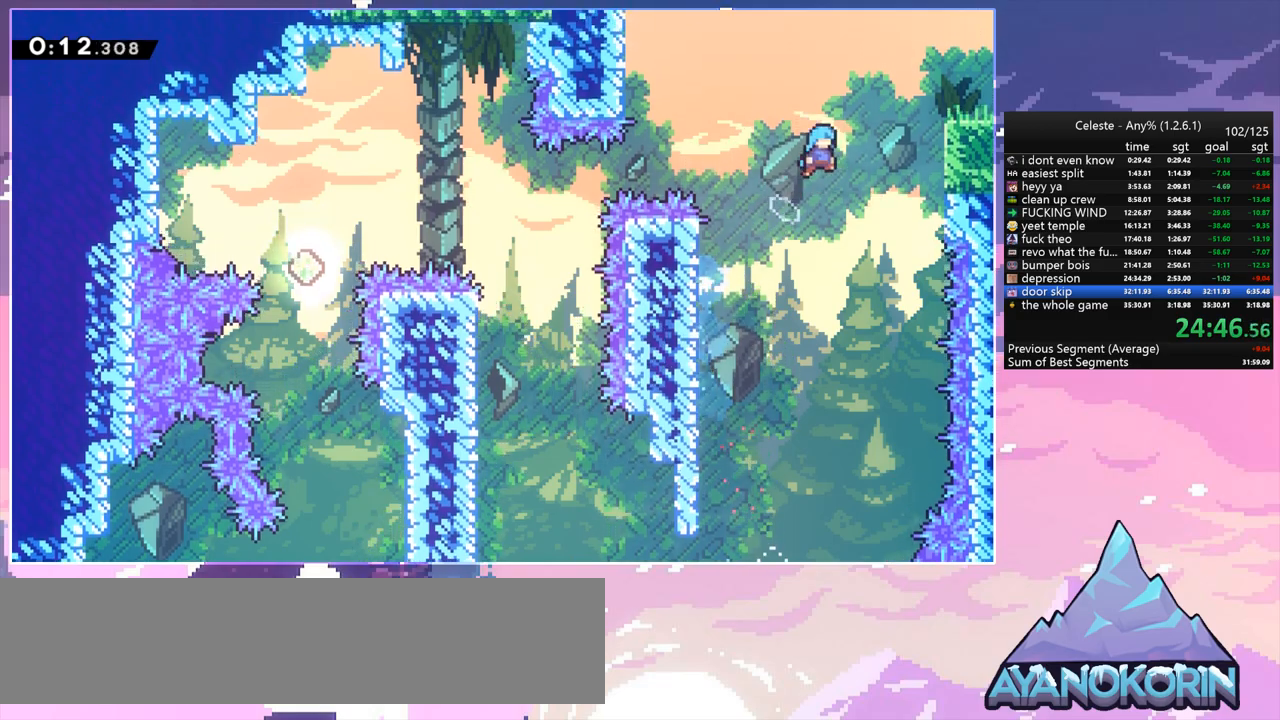
{"keys": ["grab", "jump", "right", "up"], "events": [[333, "jump", "up"], [417, "jump", "down"]]}
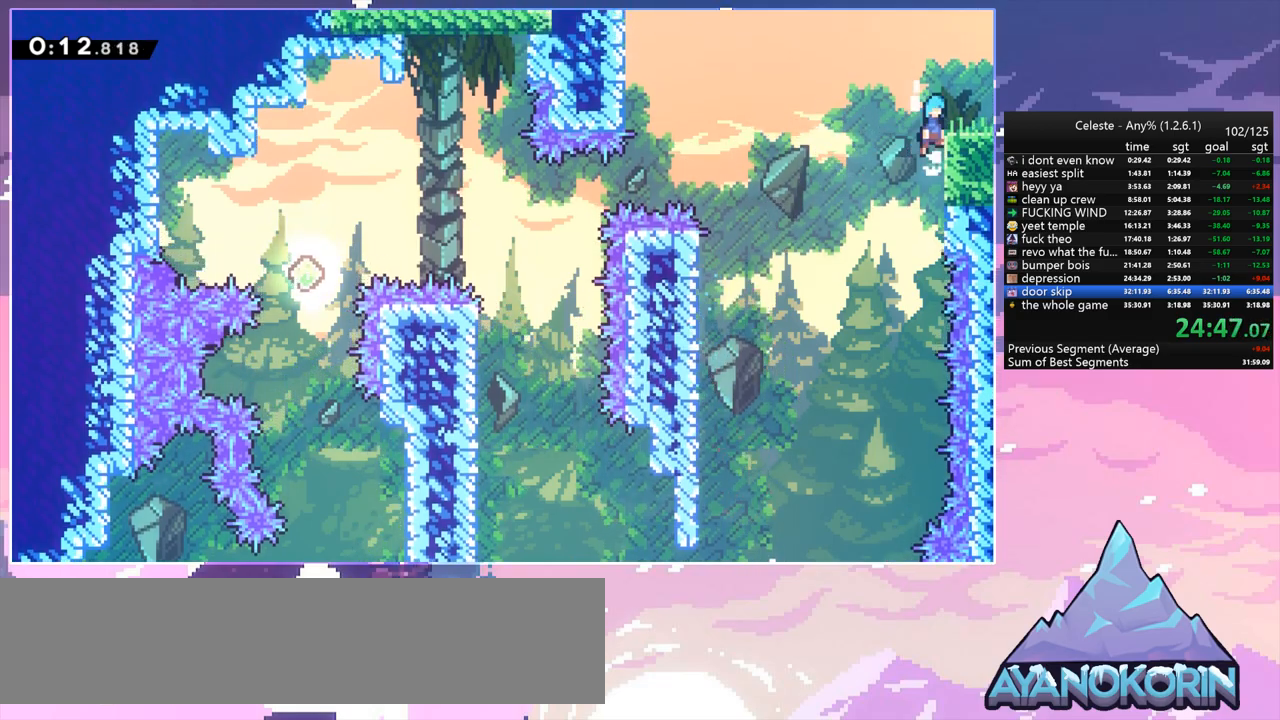
{"keys": ["dash", "down", "jump", "right"], "events": [[167, "grab", "up"], [167, "jump", "up"], [167, "right", "up"], [200, "up", "up"], [400, "dash", "down"], [400, "down", "down"], [400, "right", "down"], [433, "jump", "down"]]}
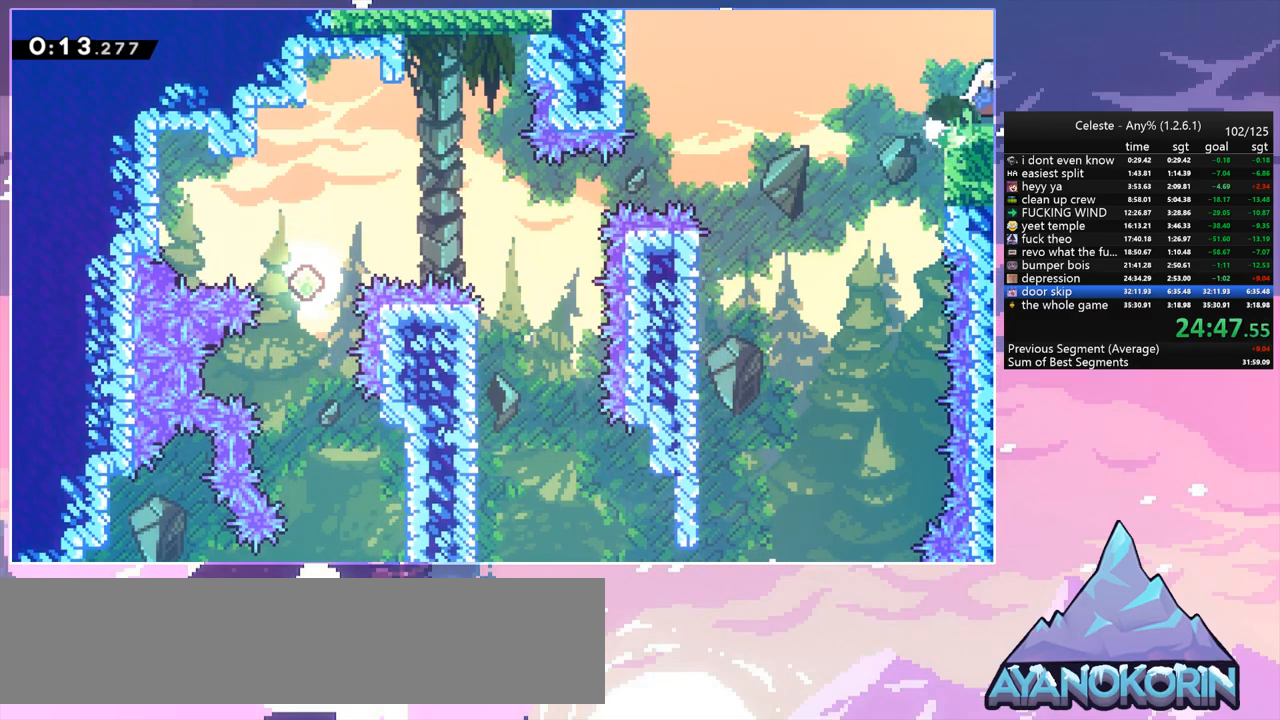
{"keys": ["right"], "events": [[33, "dash", "up"], [33, "down", "up"], [33, "jump", "up"]]}
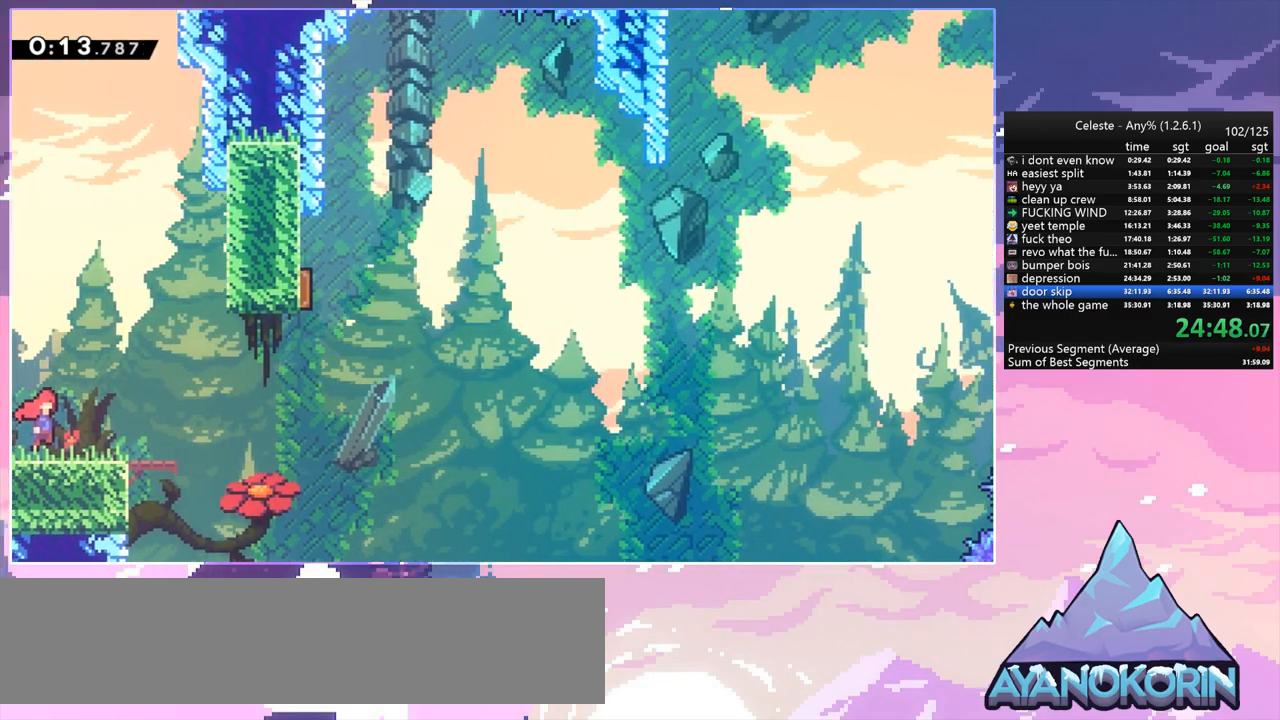
{"keys": ["jump", "right", "up"], "events": [[283, "up", "down"], [333, "jump", "down"]]}
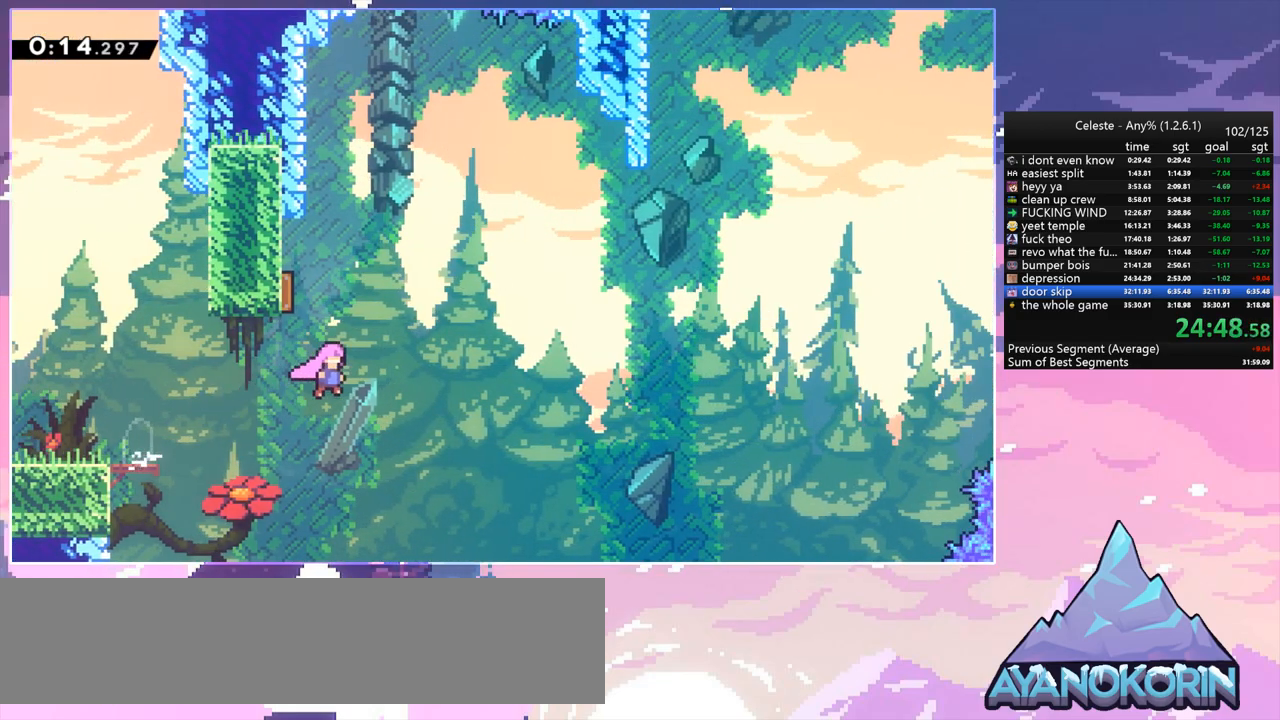
{"keys": ["right", "up"], "events": [[250, "dash", "down"], [250, "jump", "up"], [433, "dash", "up"]]}
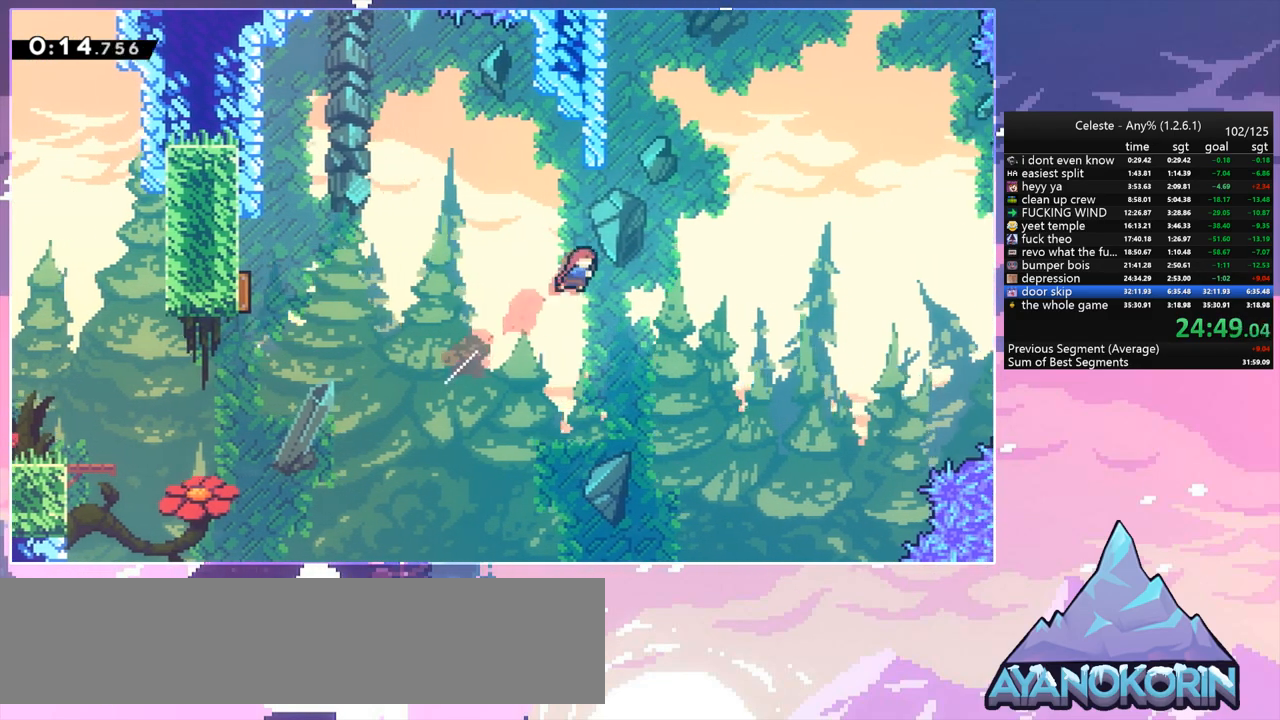
{"keys": ["grab", "jump", "left", "up"], "events": [[133, "right", "up"], [167, "dash", "down"], [367, "grab", "down"], [450, "dash", "up"], [450, "jump", "down"], [500, "left", "down"]]}
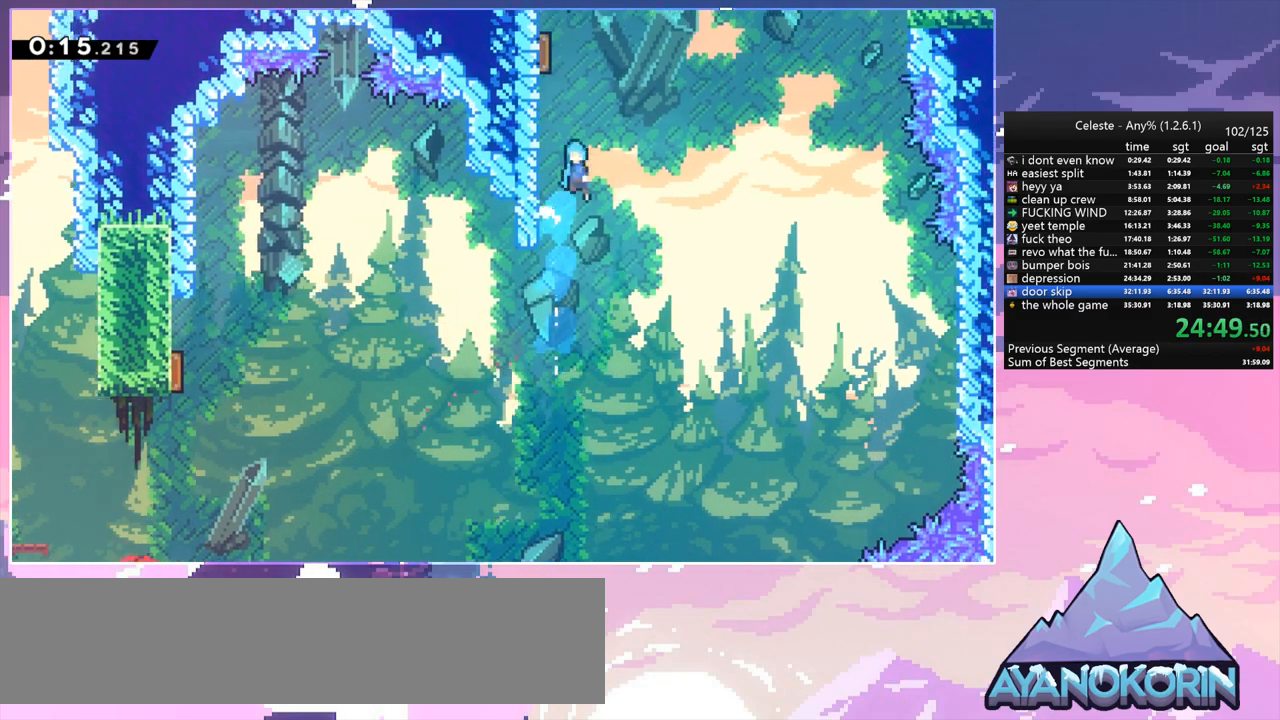
{"keys": ["grab", "jump", "jump2", "left", "up"], "events": [[150, "jump", "up"], [150, "jump2", "down"], [333, "jump", "down"]]}
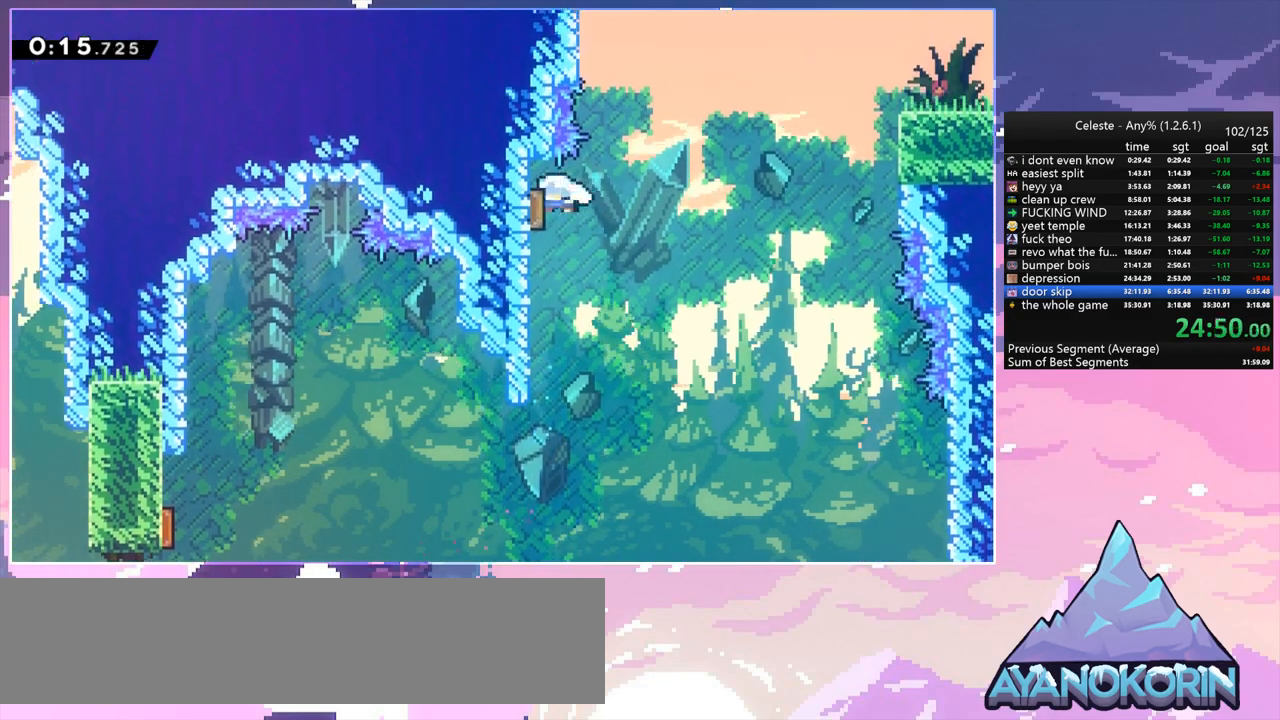
{"keys": ["dash", "grab", "right"], "events": [[17, "jump", "up"], [17, "jump2", "up"], [117, "left", "up"], [117, "right", "down"], [117, "up", "up"], [200, "grab", "up"], [300, "dash", "down"], [483, "grab", "down"]]}
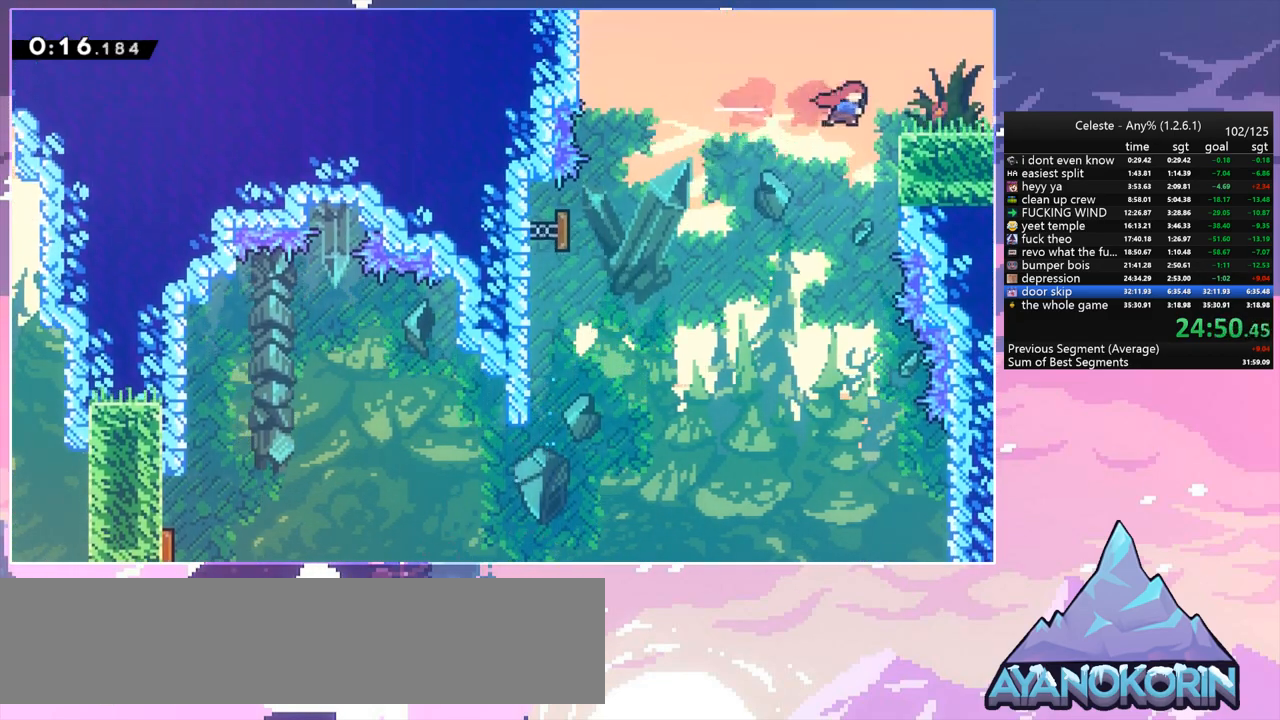
{"keys": [], "events": [[33, "dash", "up"], [83, "up", "down"], [133, "jump", "down"], [167, "jump", "up"], [217, "grab", "up"], [217, "right", "up"], [217, "up", "up"]]}
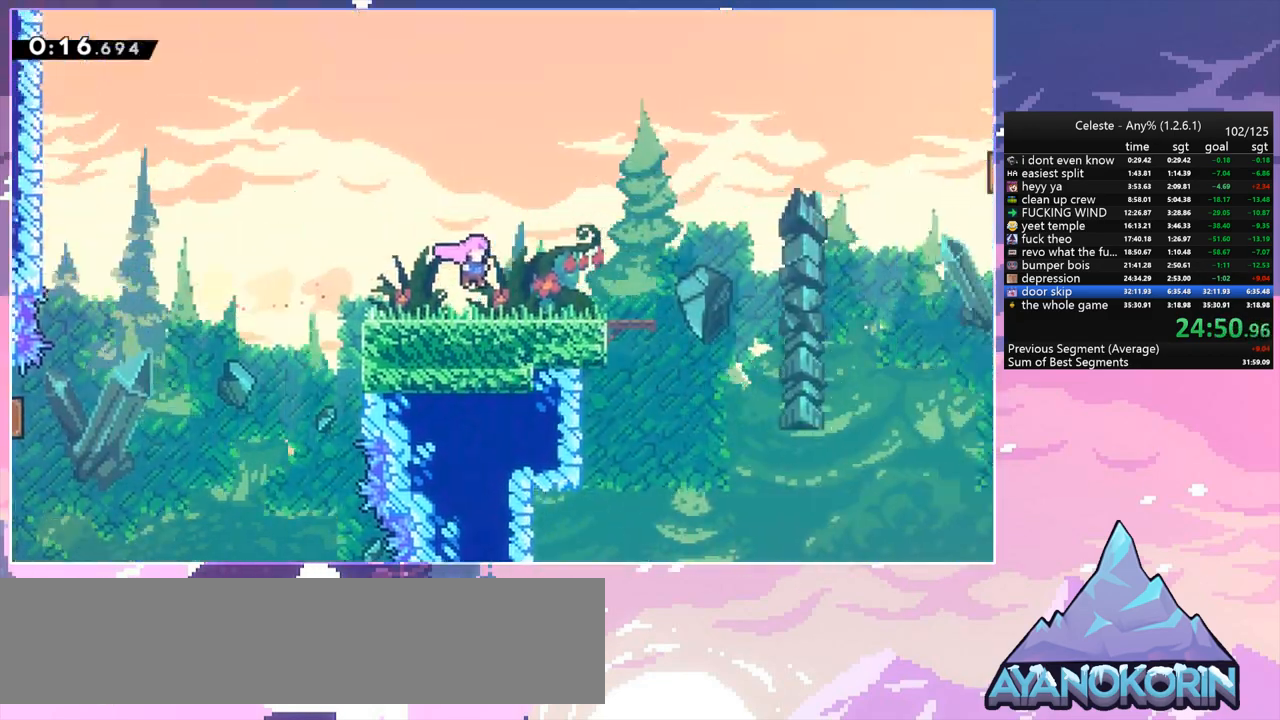
{"keys": [], "events": [[50, "left", "down"], [183, "left", "up"]]}
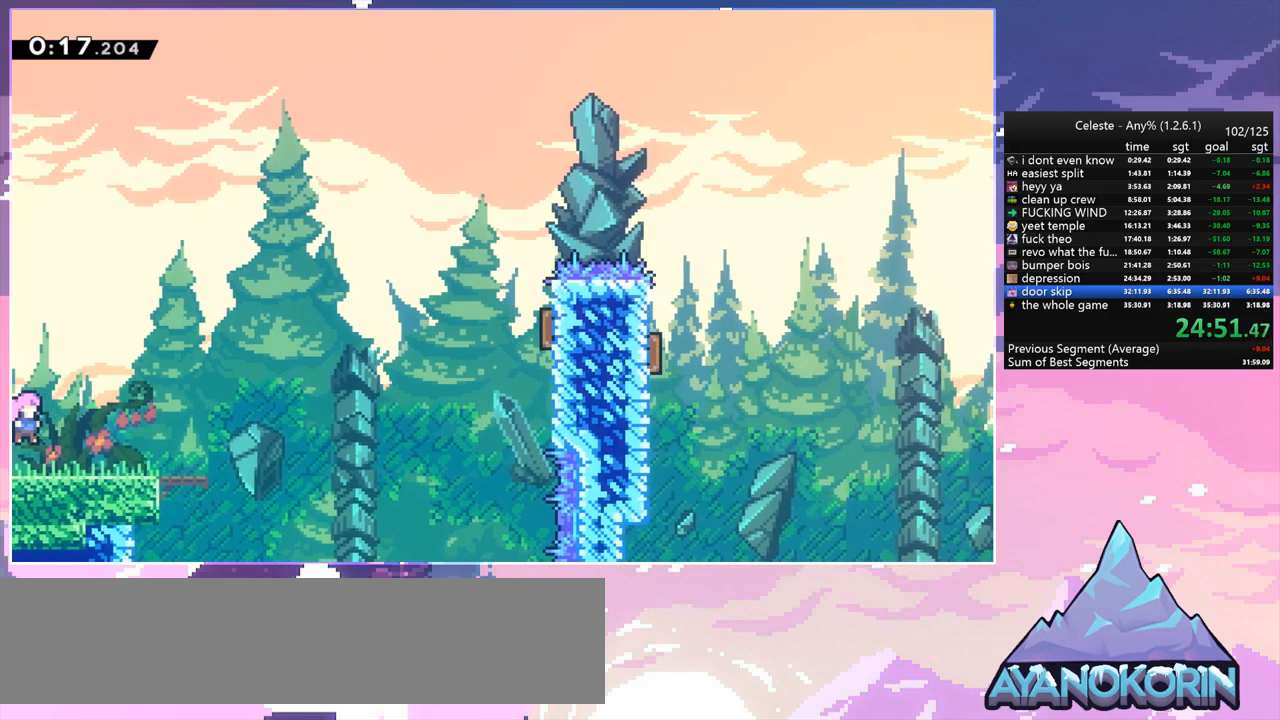
{"keys": ["jump", "right", "up"], "events": [[17, "down", "down"], [17, "right", "down"], [117, "dash", "down"], [250, "down", "up"], [300, "jump", "down"], [350, "dash", "up"], [350, "up", "down"]]}
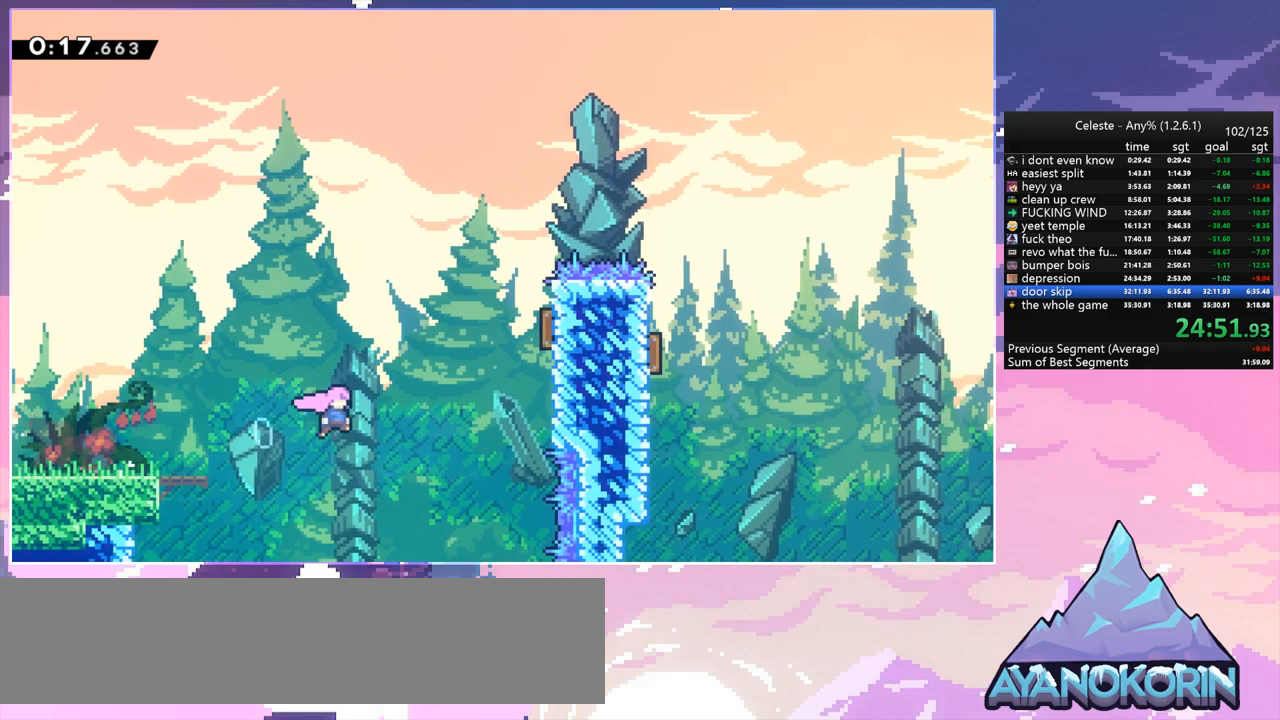
{"keys": ["dash", "right", "up"], "events": [[83, "dash", "down"], [83, "jump", "up"], [267, "dash", "up"], [450, "dash", "down"]]}
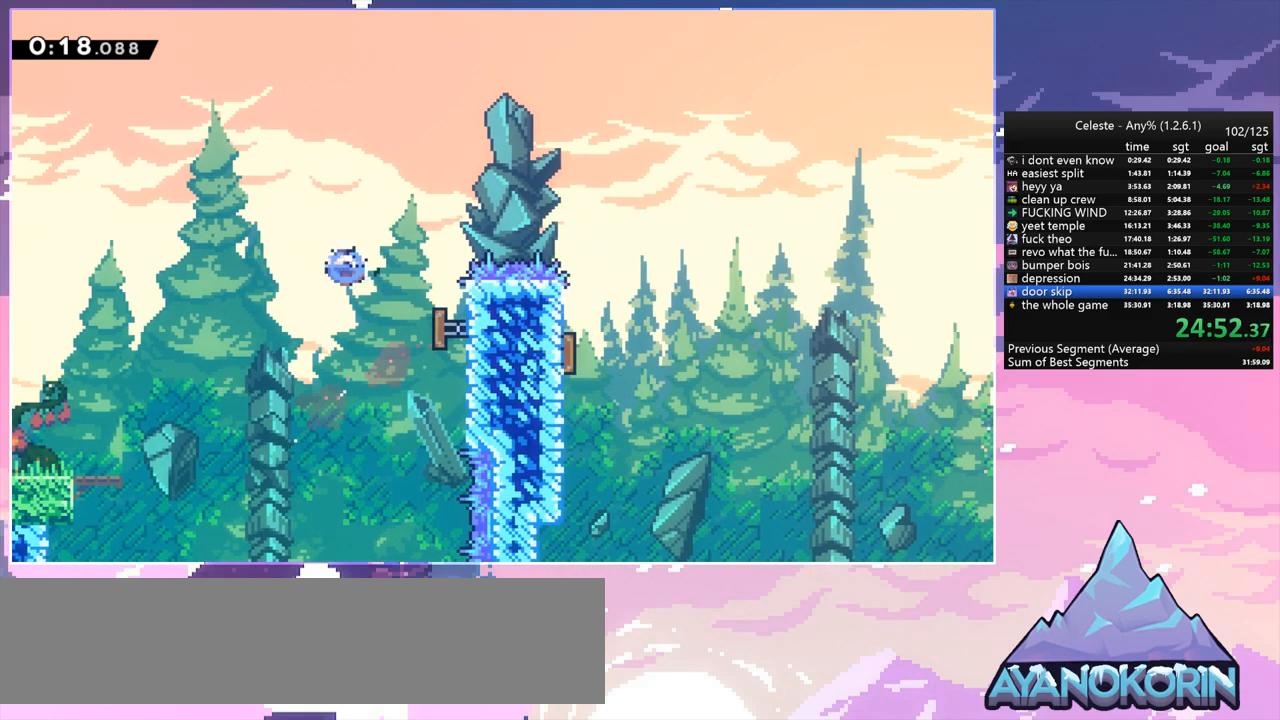
{"keys": ["down"], "events": [[100, "dash", "up"], [233, "dash", "down"], [233, "up", "up"], [383, "dash", "up"], [417, "down", "down"], [417, "right", "up"]]}
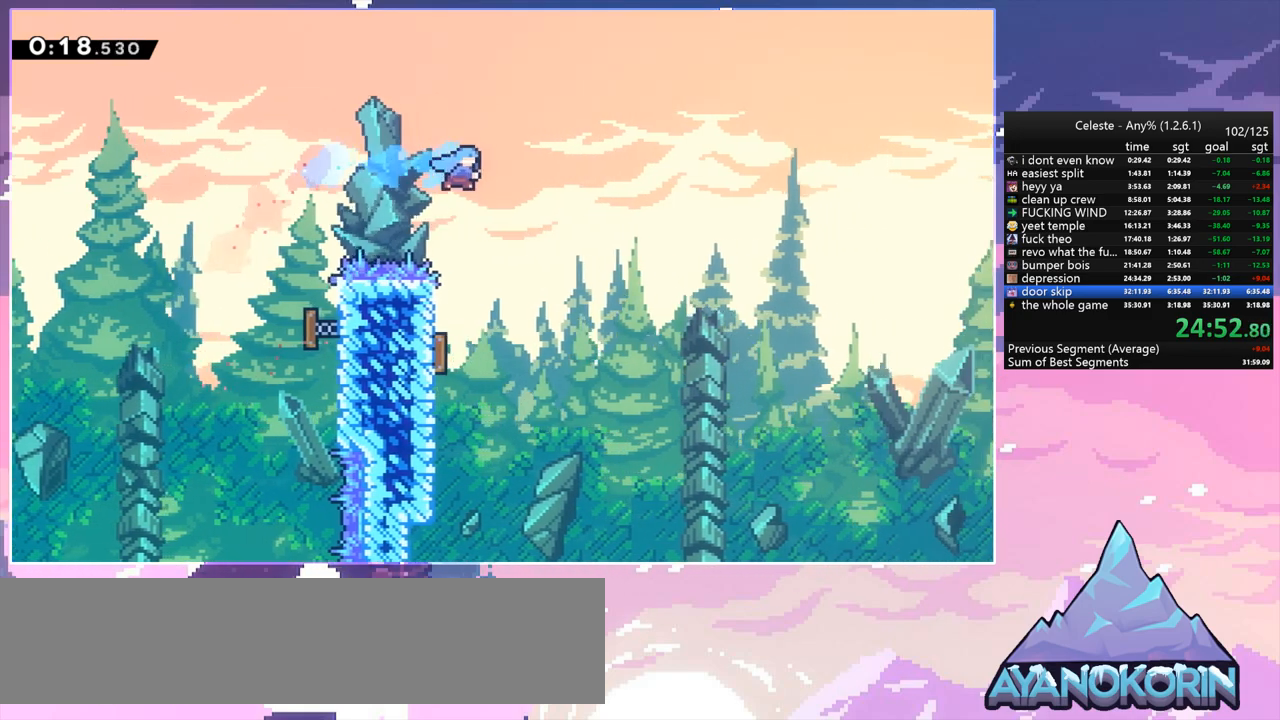
{"keys": ["left", "up"], "events": [[67, "left", "down"], [117, "down", "up"], [300, "grab", "down"], [300, "up", "down"], [483, "grab", "up"]]}
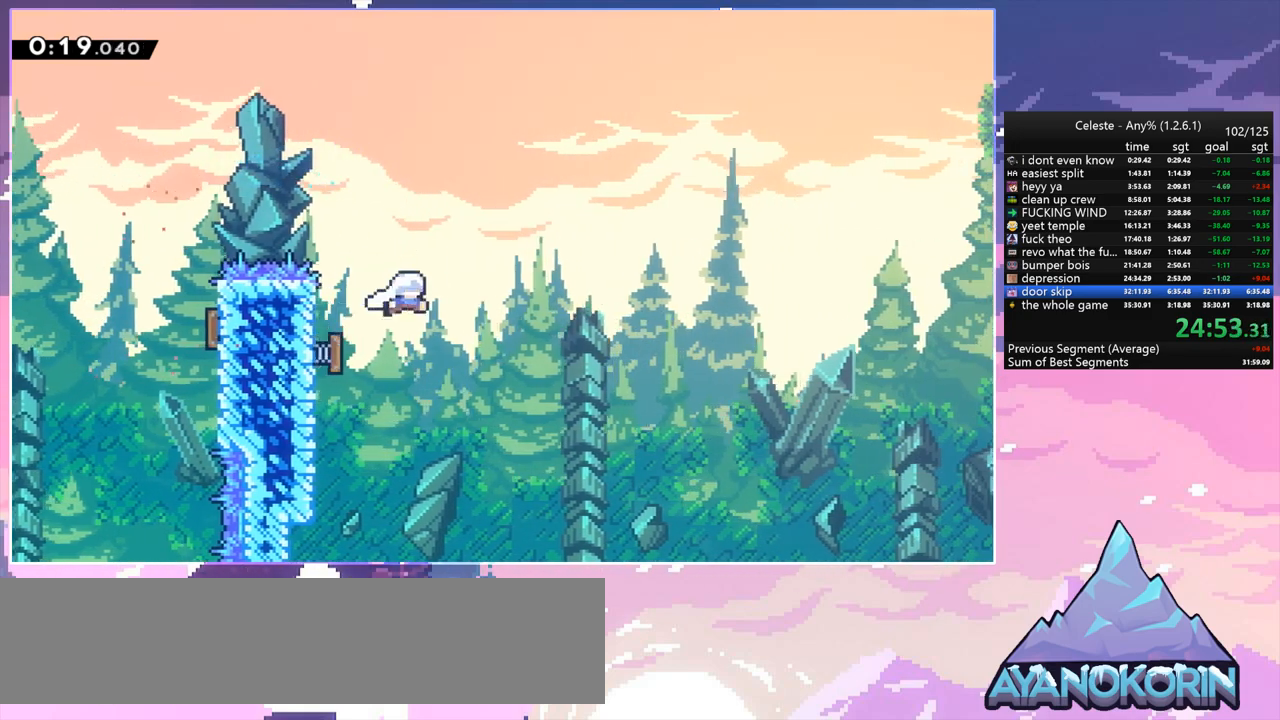
{"keys": ["dash", "right"], "events": [[33, "right", "down"], [33, "up", "up"], [83, "left", "up"], [417, "dash", "down"]]}
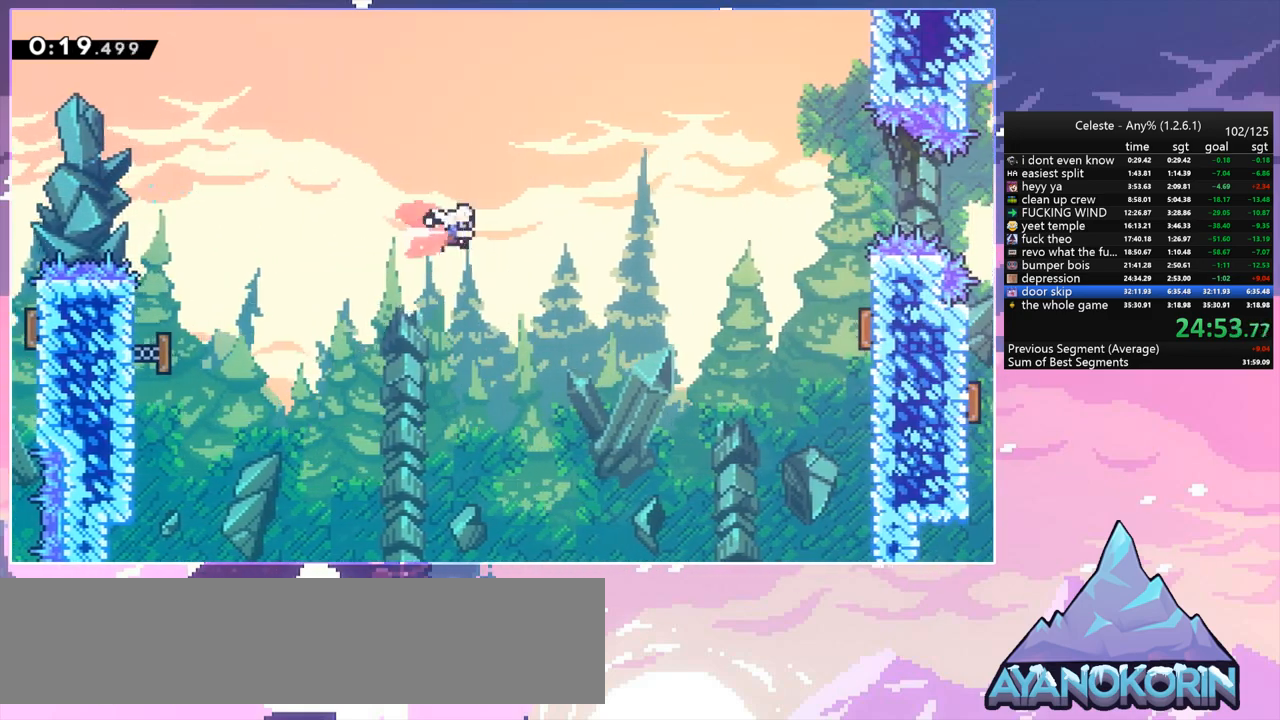
{"keys": ["dash", "right"], "events": [[100, "dash", "up"], [383, "dash", "down"]]}
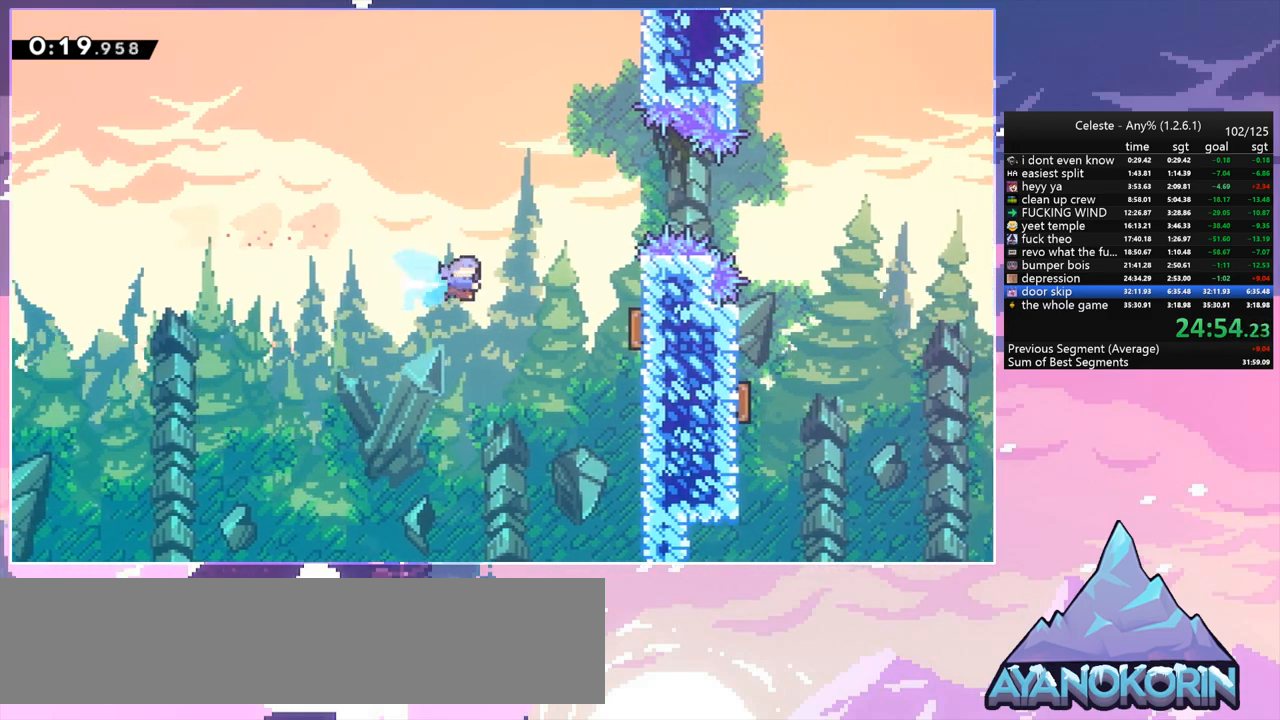
{"keys": ["right", "up"], "events": [[17, "dash", "up"], [300, "up", "down"], [350, "dash", "down"], [483, "dash", "up"]]}
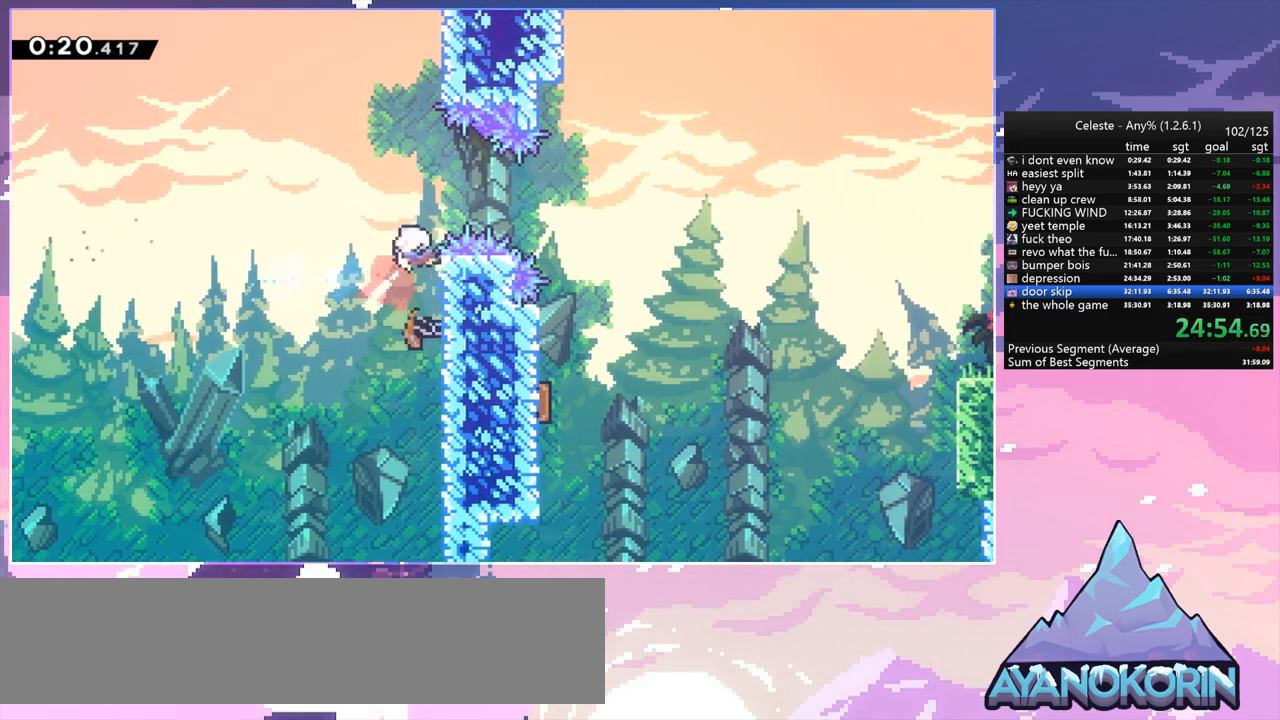
{"keys": ["dash", "down"], "events": [[33, "up", "up"], [367, "down", "down"], [450, "dash", "down"], [450, "right", "up"]]}
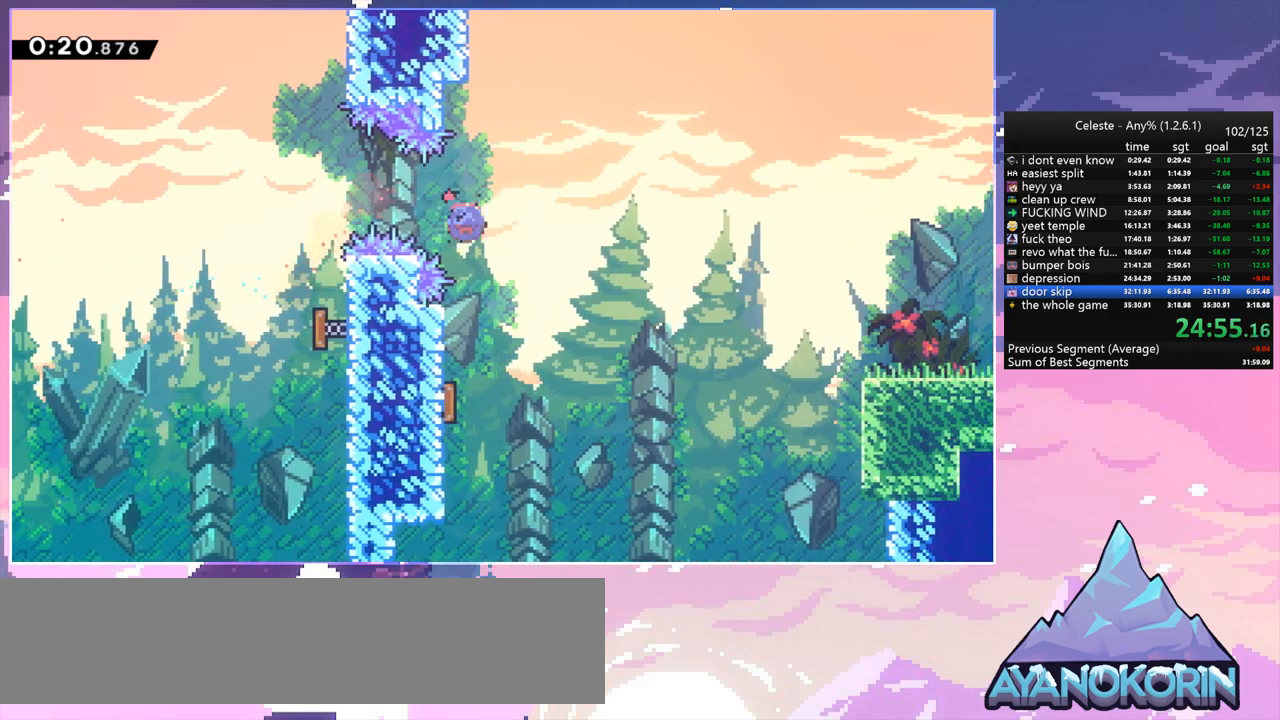
{"keys": ["right"], "events": [[50, "dash", "up"], [333, "down", "up"], [333, "right", "down"]]}
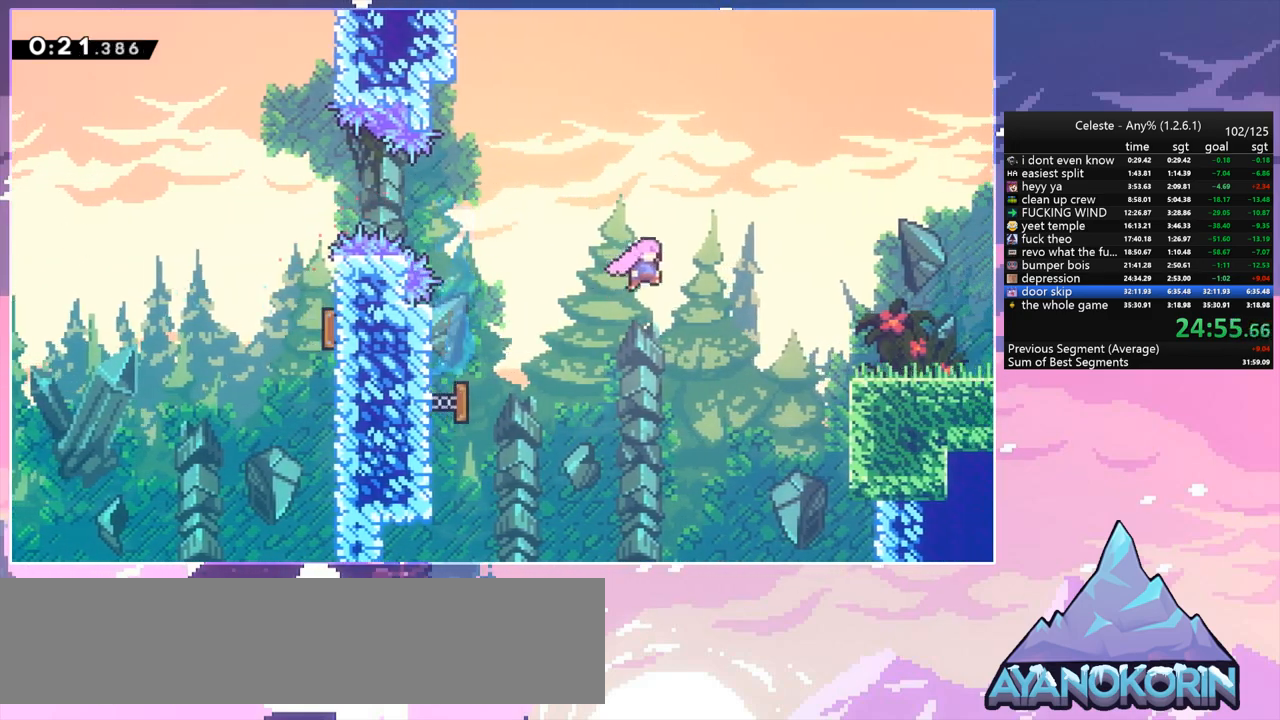
{"keys": ["dash", "down", "right"], "events": [[17, "dash", "down"], [167, "dash", "up"], [250, "down", "down"], [300, "dash", "down"], [400, "dash", "up"], [483, "dash", "down"]]}
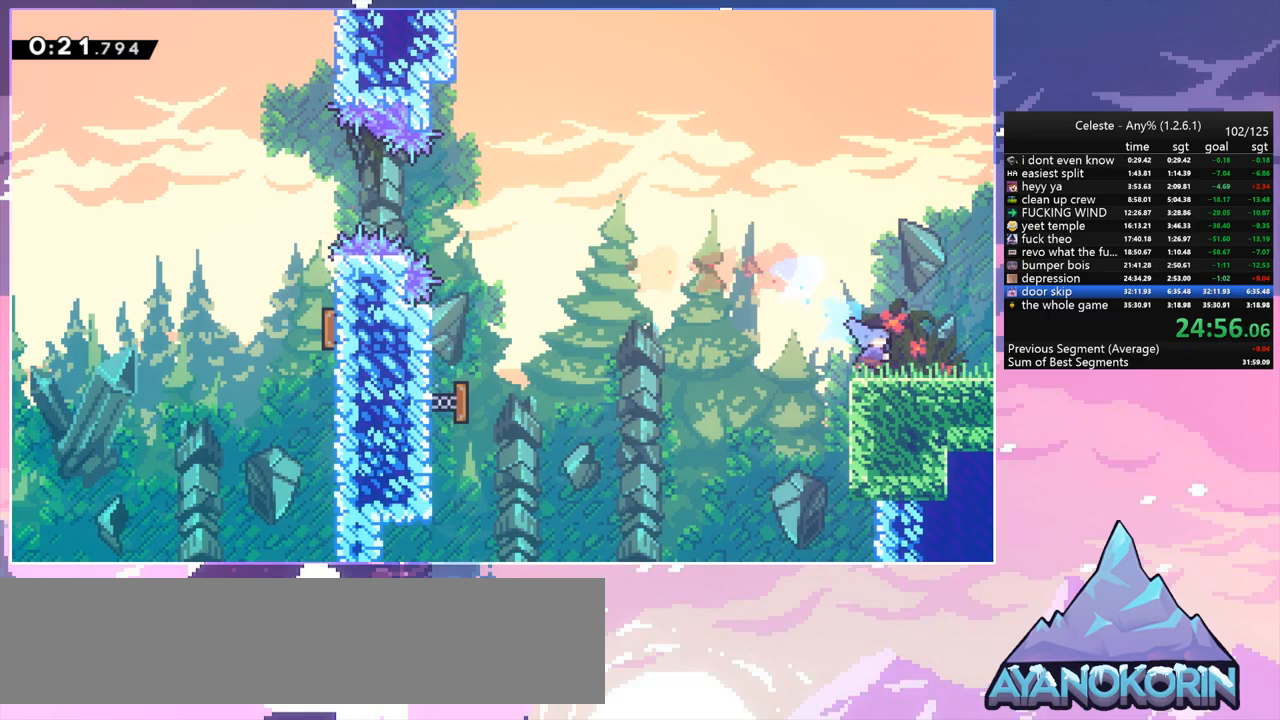
{"keys": ["jump", "right"], "events": [[83, "jump", "down"], [133, "dash", "up"], [317, "down", "up"]]}